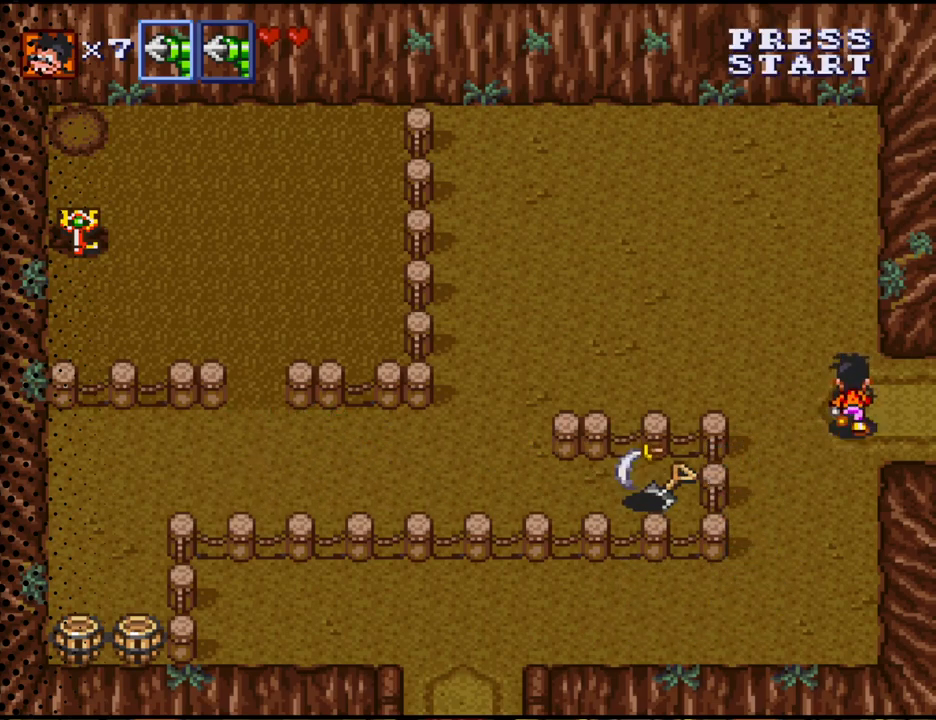
Gameplay with a controller (Nintendo layout); each line is a JSON object with the inputs held at the frame after it. "events" lists button and stick changes between this image and that frame as [ms after this image, input, new state], when the widget could be followed in between. Not read: L3 R3.
{"buttons": ["DPAD_RIGHT"], "events": [[100, "DPAD_UP", "up"]]}
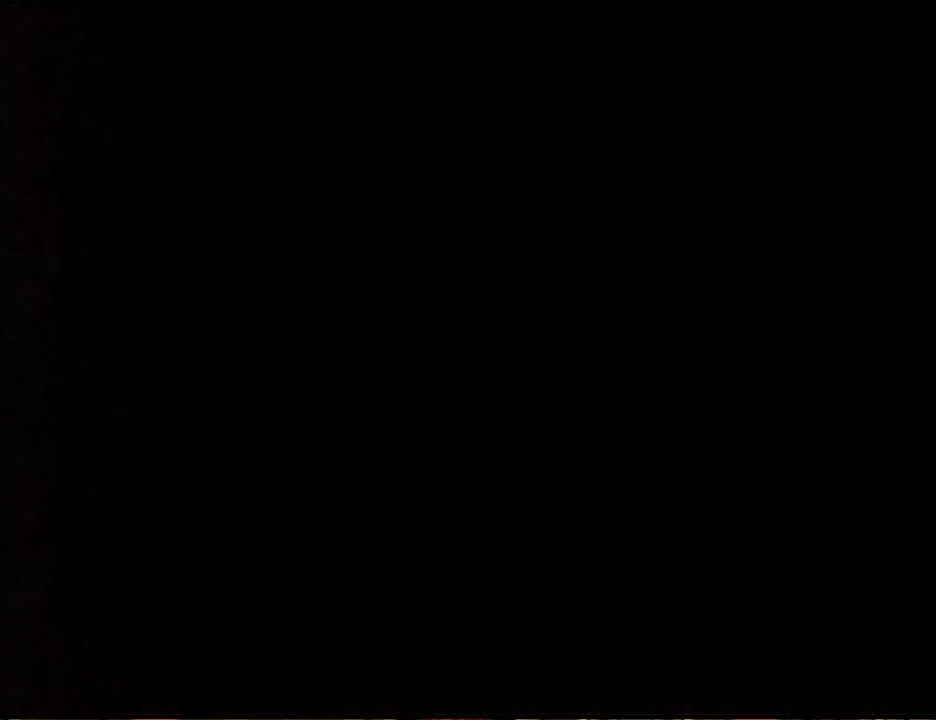
{"buttons": [], "events": [[33, "DPAD_RIGHT", "up"]]}
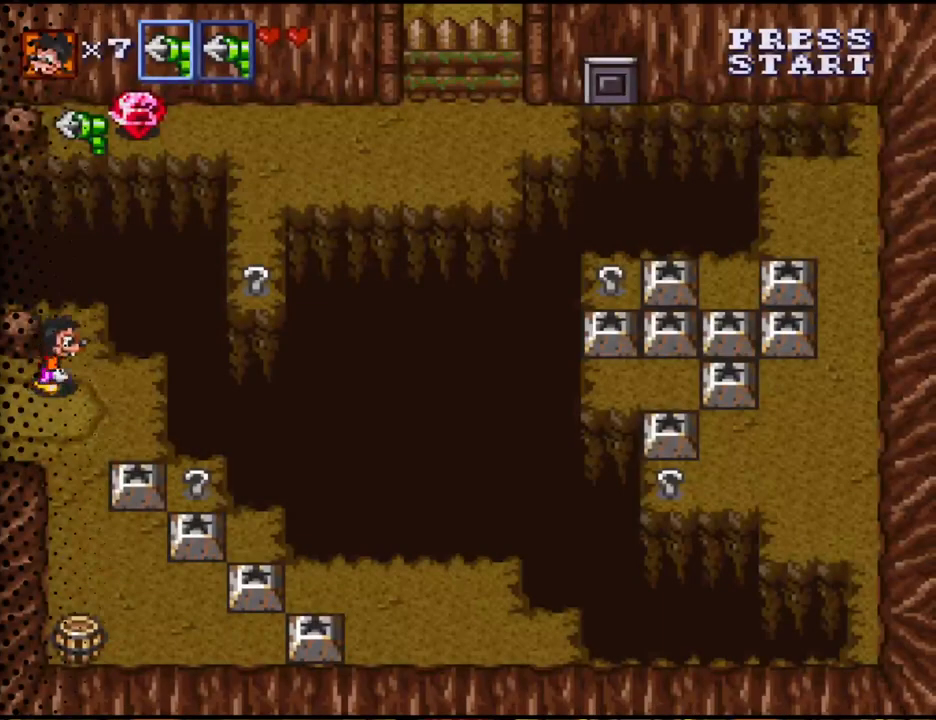
{"buttons": [], "events": [[33, "DPAD_RIGHT", "down"], [167, "DPAD_DOWN", "down"], [267, "DPAD_RIGHT", "up"], [467, "DPAD_DOWN", "up"]]}
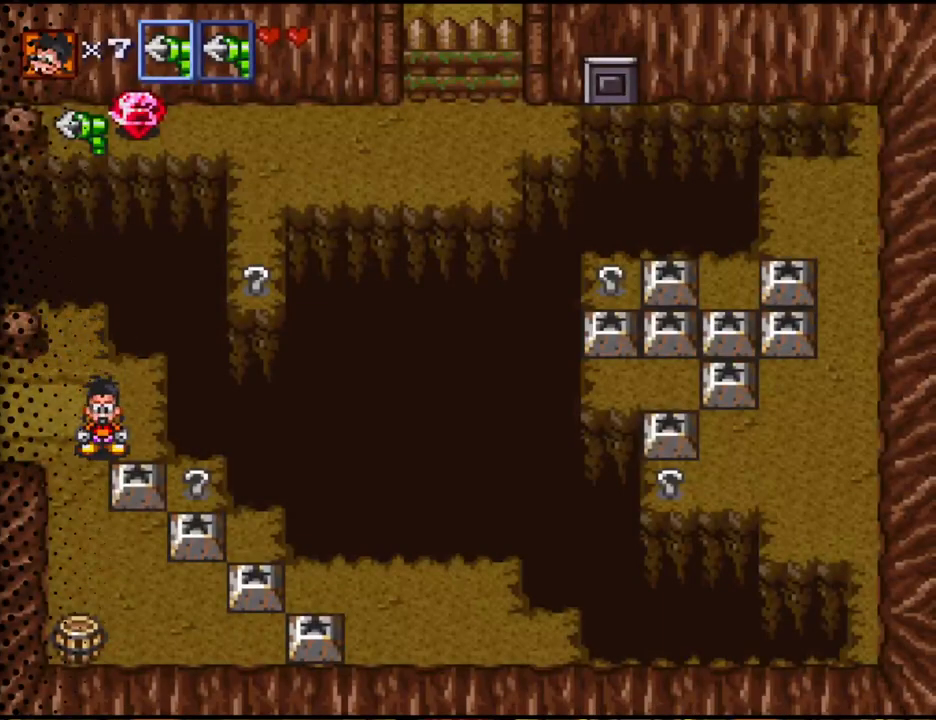
{"buttons": [], "events": [[100, "B", "down"], [300, "B", "up"]]}
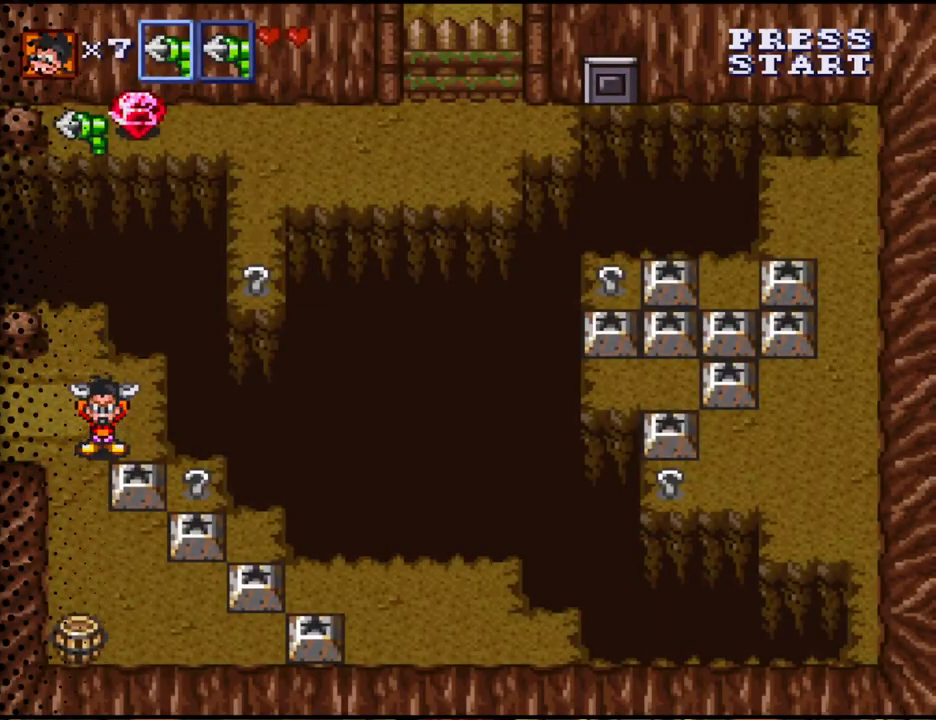
{"buttons": ["DPAD_DOWN", "DPAD_RIGHT"], "events": [[100, "DPAD_DOWN", "down"], [433, "DPAD_RIGHT", "down"]]}
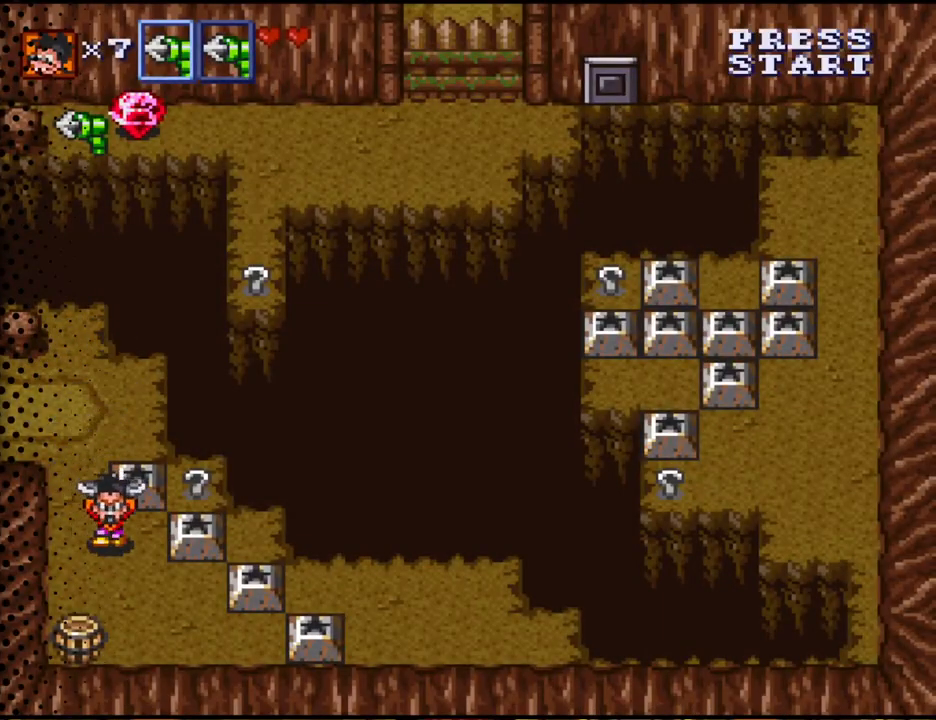
{"buttons": ["DPAD_UP"], "events": [[67, "DPAD_DOWN", "up"], [100, "B", "down"], [100, "DPAD_RIGHT", "up"], [267, "B", "up"], [300, "DPAD_UP", "down"]]}
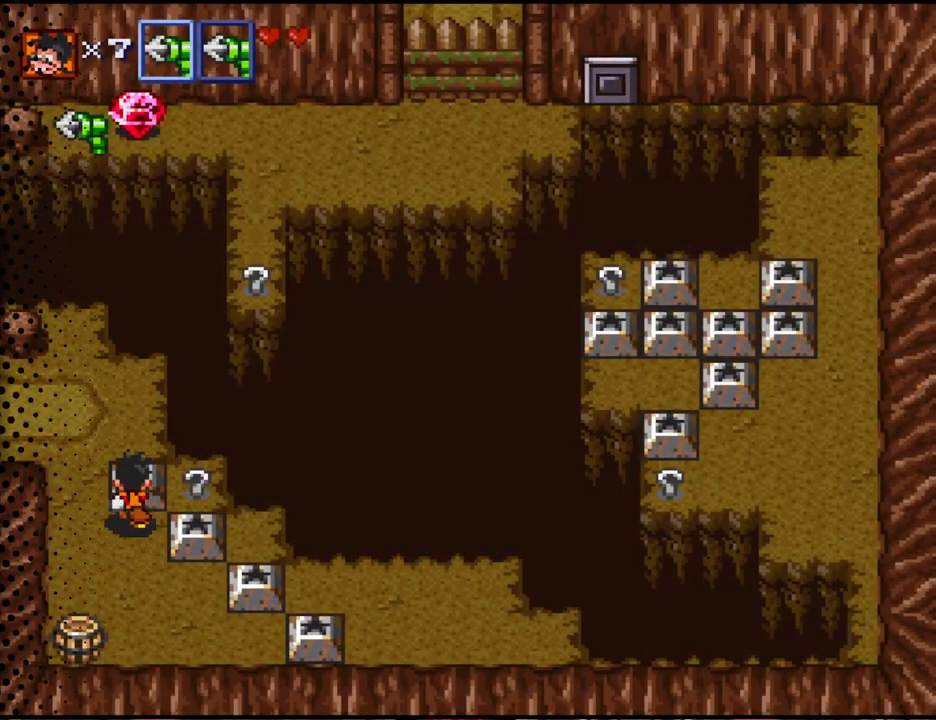
{"buttons": ["DPAD_DOWN"], "events": [[33, "B", "down"], [67, "DPAD_UP", "up"], [167, "B", "up"], [400, "DPAD_DOWN", "down"]]}
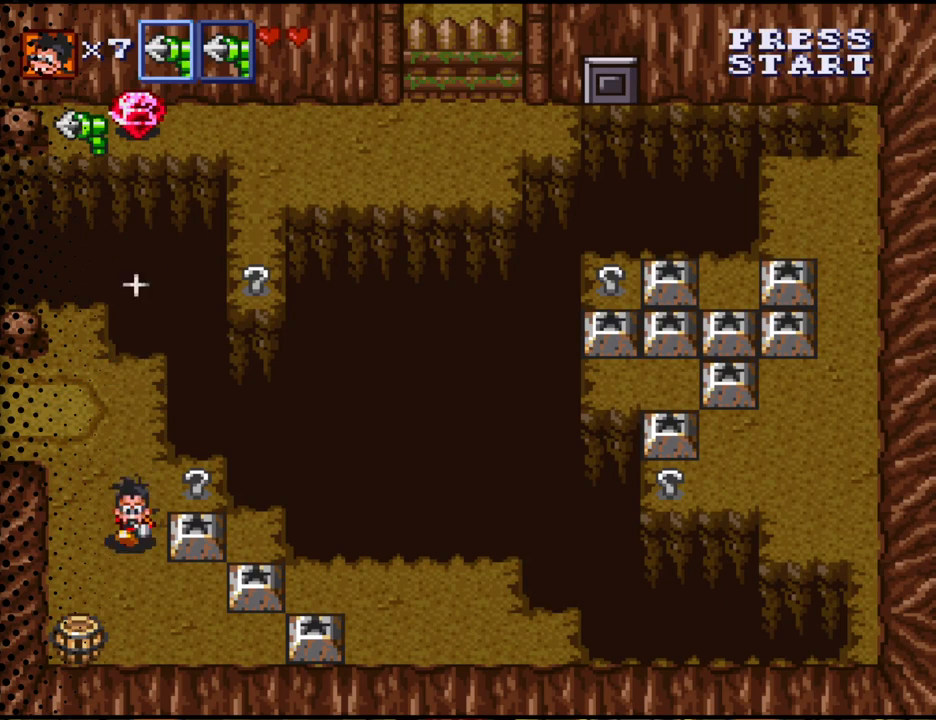
{"buttons": ["DPAD_UP"], "events": [[233, "DPAD_RIGHT", "down"], [300, "DPAD_DOWN", "up"], [367, "DPAD_UP", "down"], [467, "DPAD_RIGHT", "up"]]}
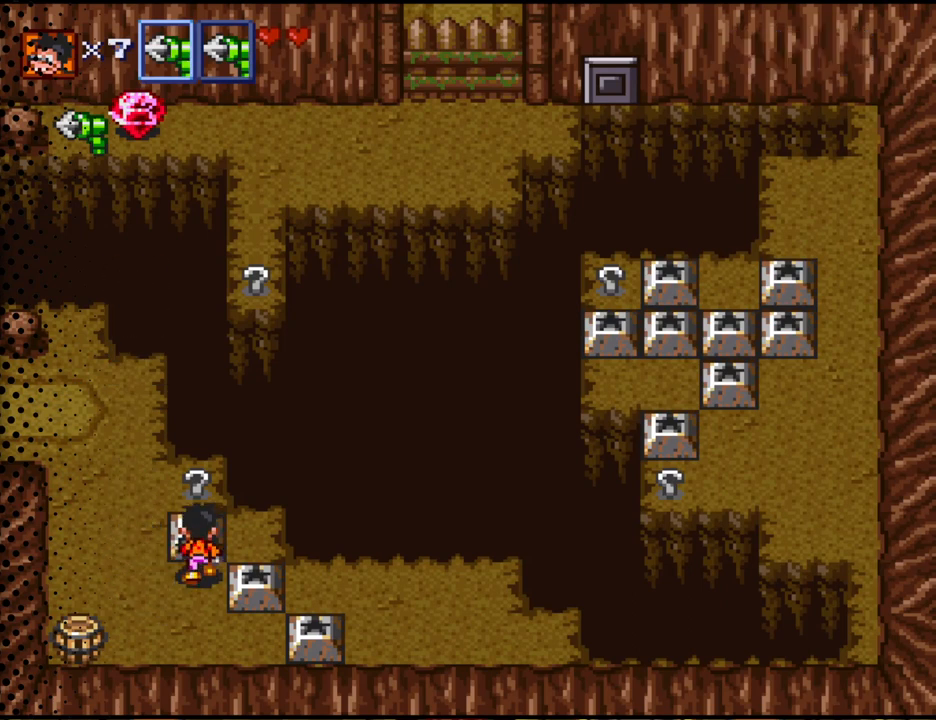
{"buttons": ["DPAD_DOWN"], "events": [[100, "B", "down"], [167, "DPAD_UP", "up"], [233, "B", "up"], [467, "DPAD_DOWN", "down"]]}
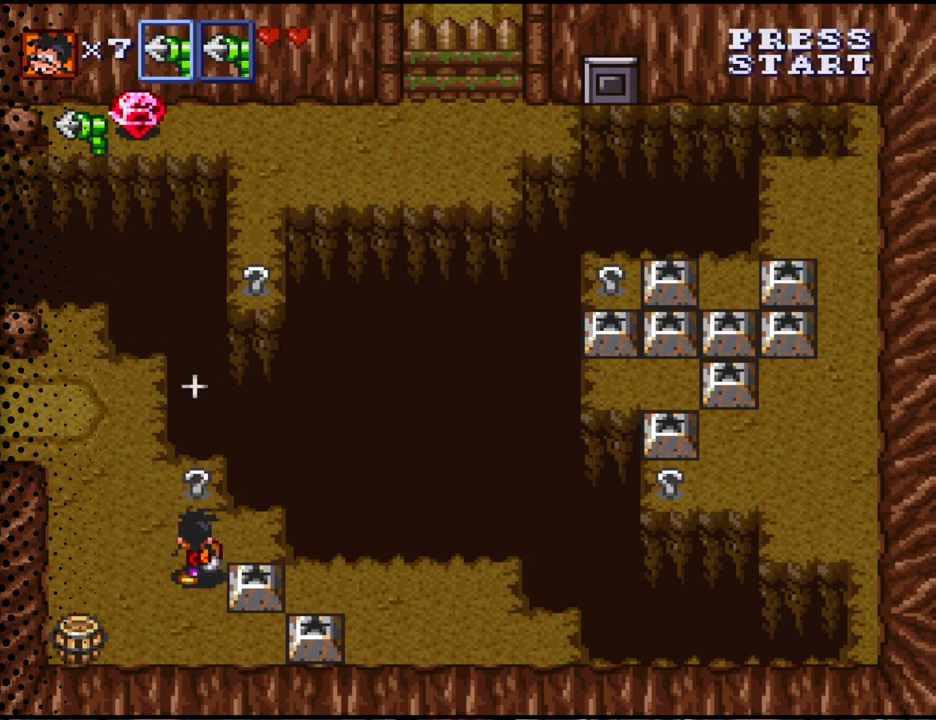
{"buttons": ["B", "DPAD_UP"], "events": [[200, "DPAD_RIGHT", "down"], [300, "DPAD_DOWN", "up"], [333, "DPAD_UP", "down"], [400, "DPAD_RIGHT", "up"], [500, "B", "down"]]}
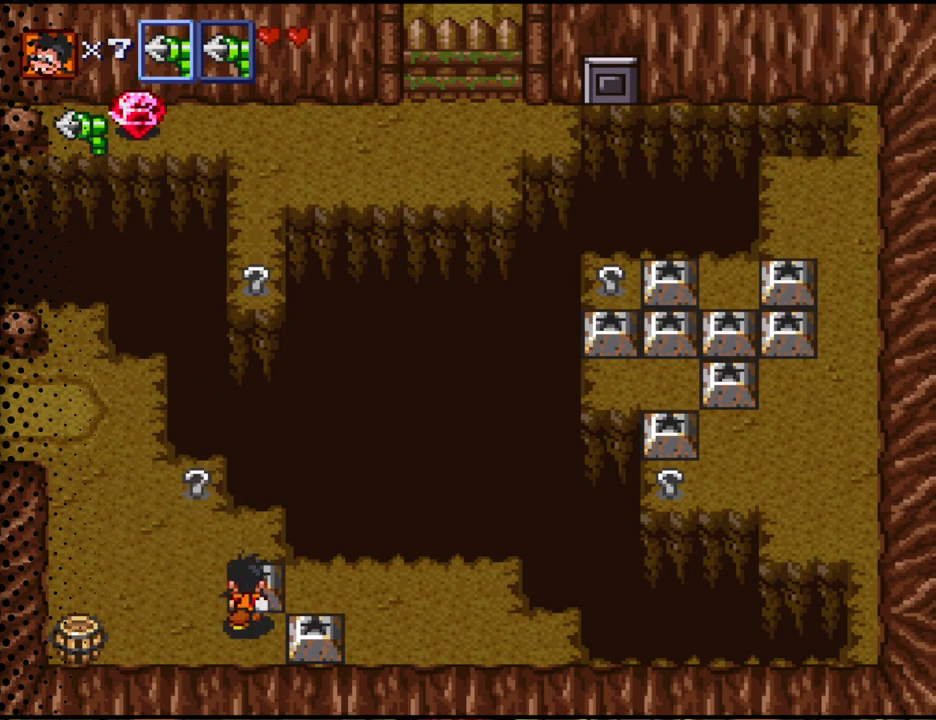
{"buttons": ["DPAD_RIGHT"], "events": [[133, "DPAD_UP", "up"], [167, "B", "up"], [333, "DPAD_DOWN", "down"], [433, "DPAD_RIGHT", "down"], [467, "DPAD_DOWN", "up"]]}
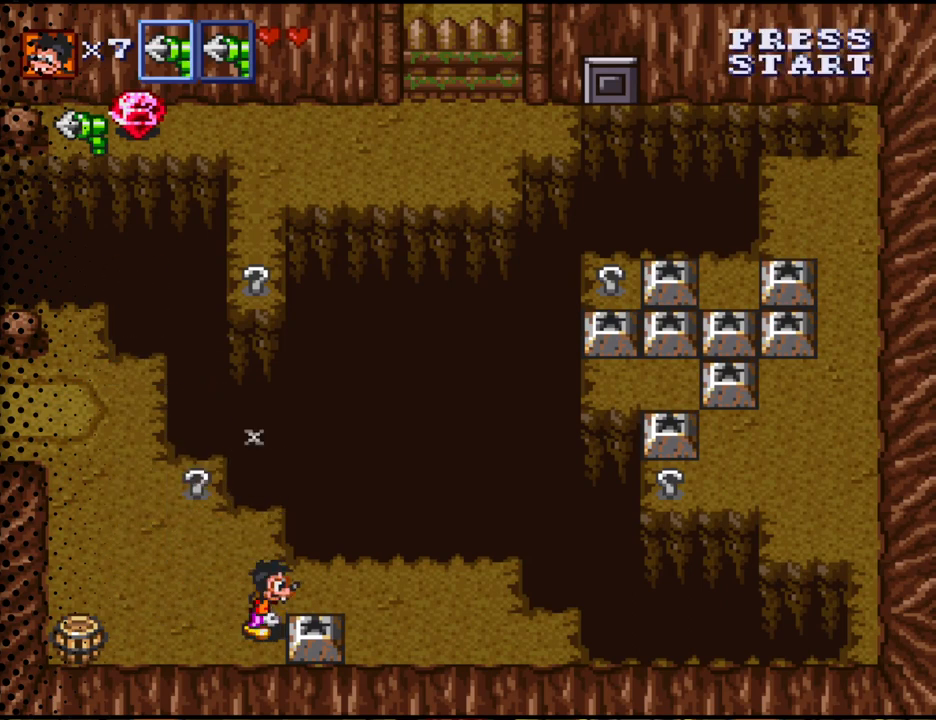
{"buttons": [], "events": [[200, "DPAD_DOWN", "down"], [267, "B", "down"], [267, "DPAD_DOWN", "up"], [267, "DPAD_RIGHT", "up"], [433, "B", "up"]]}
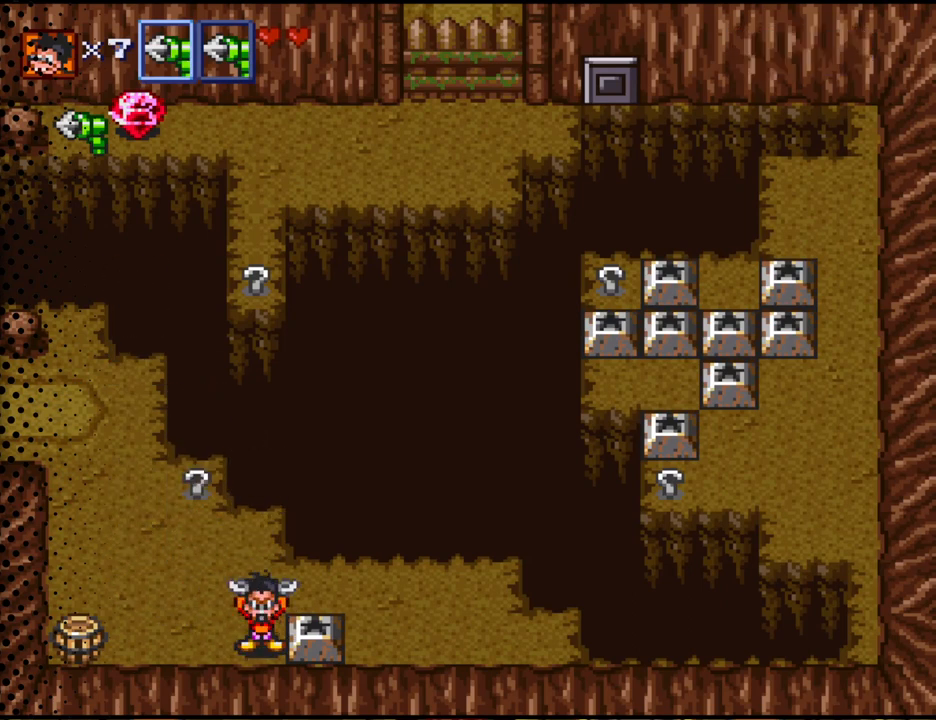
{"buttons": [], "events": [[233, "DPAD_RIGHT", "down"], [333, "B", "down"], [400, "DPAD_RIGHT", "up"], [467, "B", "up"]]}
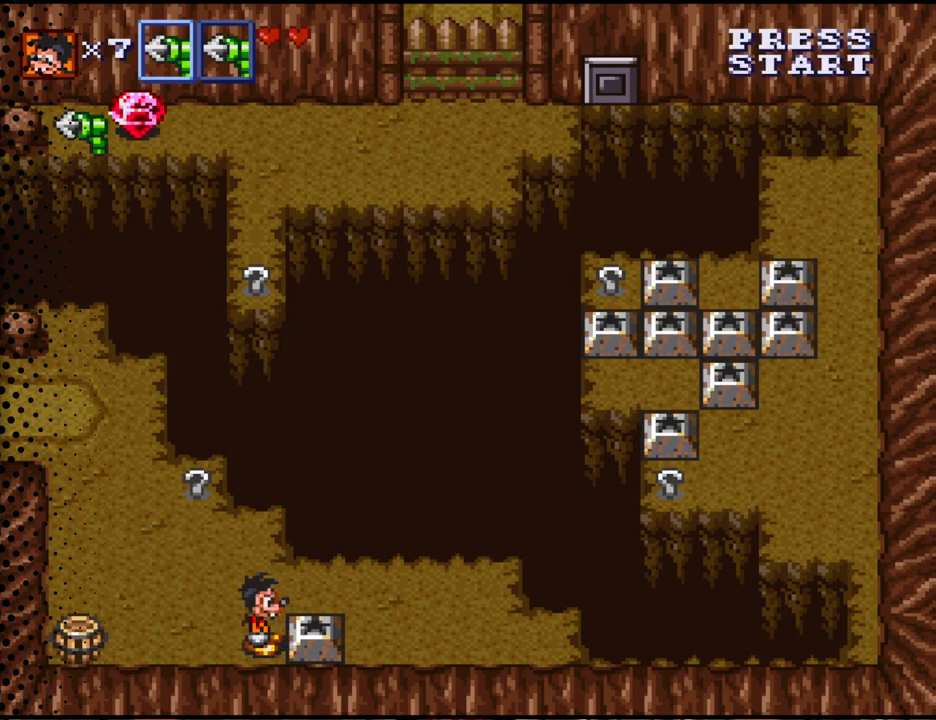
{"buttons": ["DPAD_LEFT"], "events": [[67, "B", "down"], [200, "B", "up"], [300, "DPAD_LEFT", "down"]]}
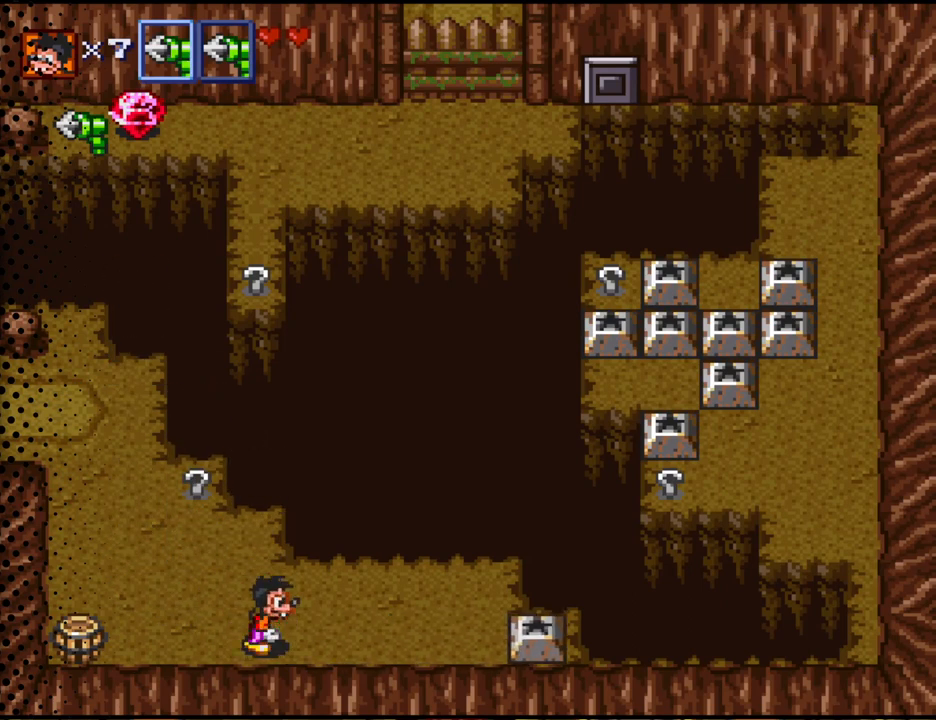
{"buttons": ["B", "DPAD_LEFT"], "events": [[467, "B", "down"]]}
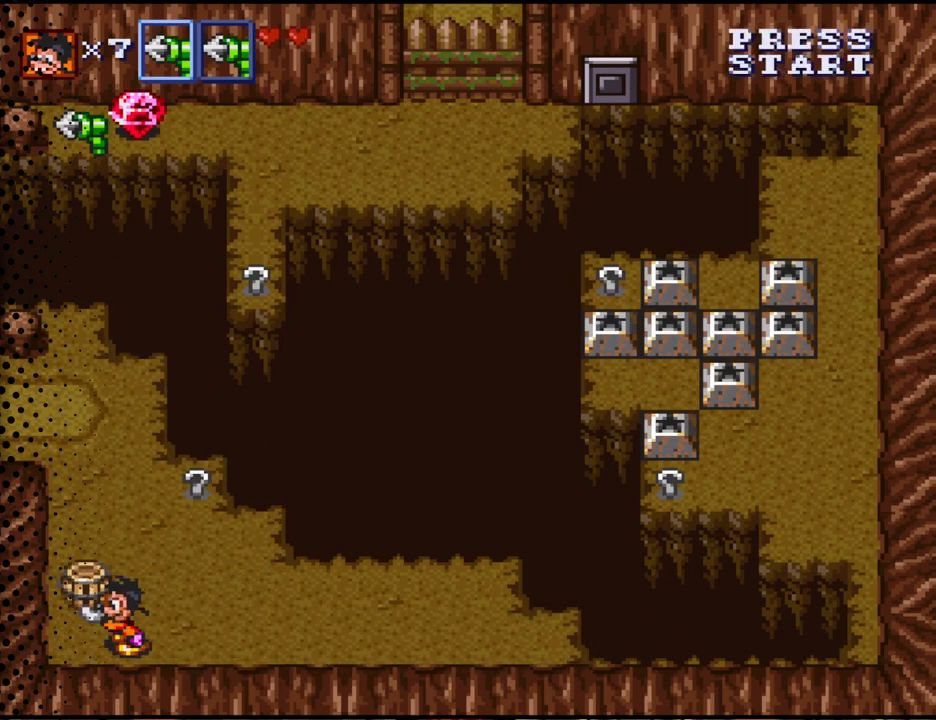
{"buttons": ["DPAD_UP"], "events": [[100, "DPAD_LEFT", "up"], [133, "B", "up"], [333, "B", "down"], [400, "DPAD_UP", "down"], [433, "B", "up"]]}
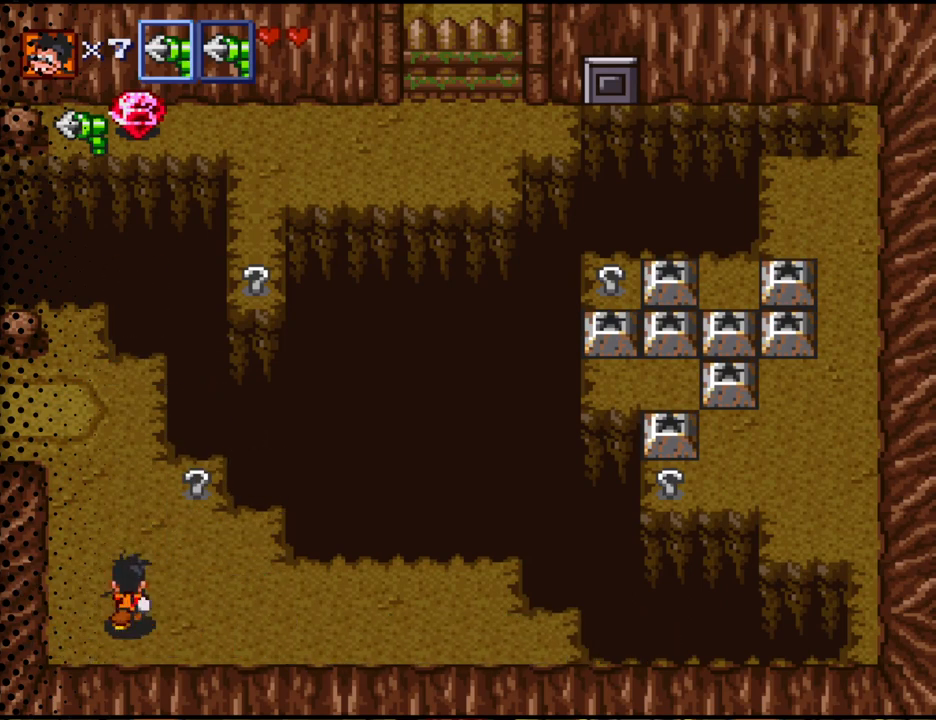
{"buttons": ["DPAD_UP"], "events": []}
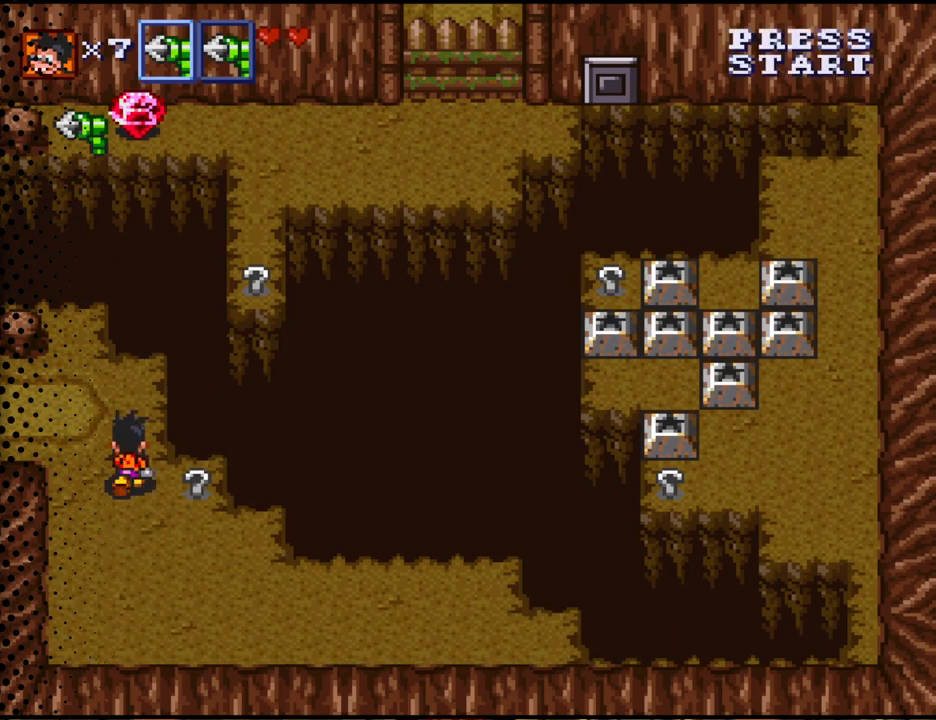
{"buttons": ["Y"], "events": [[33, "DPAD_UP", "up"], [167, "DPAD_RIGHT", "down"], [333, "DPAD_RIGHT", "up"], [467, "Y", "down"]]}
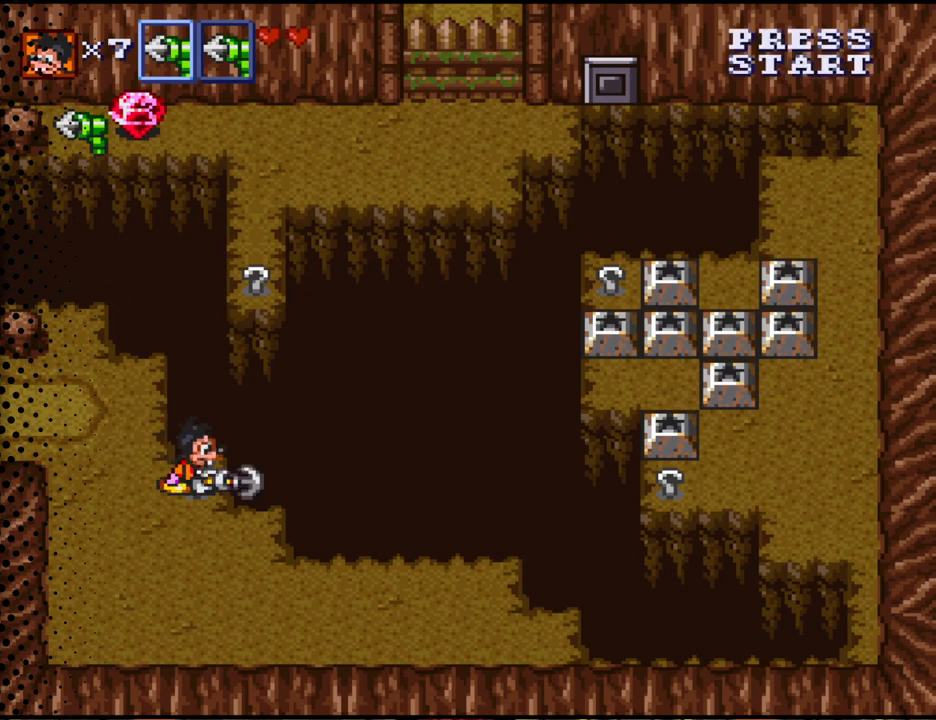
{"buttons": ["Y"], "events": []}
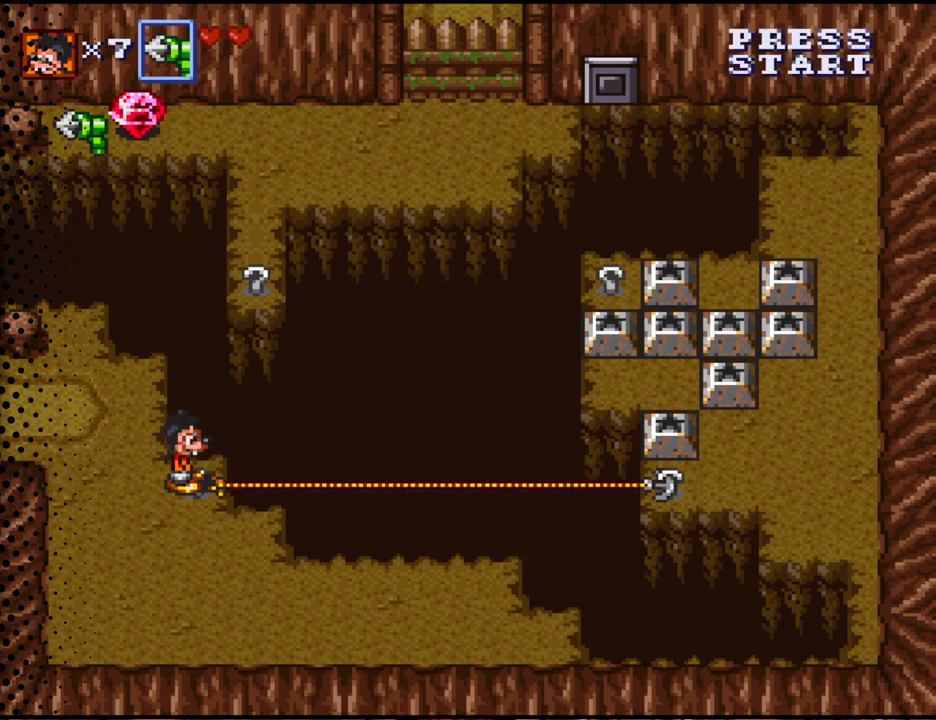
{"buttons": ["DPAD_RIGHT"], "events": [[233, "Y", "up"], [500, "DPAD_RIGHT", "down"]]}
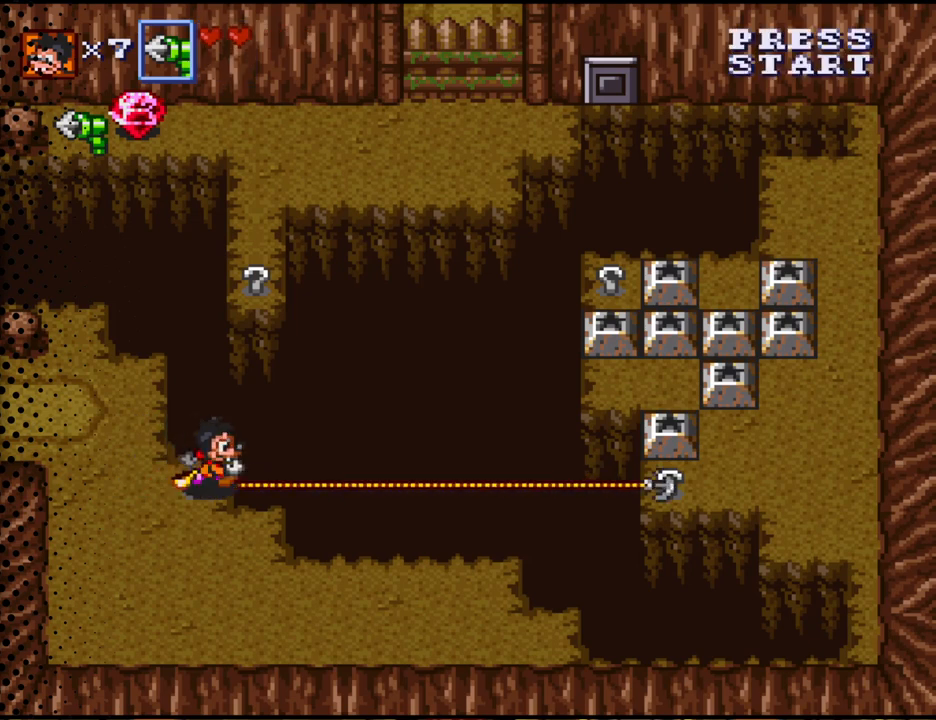
{"buttons": ["DPAD_RIGHT"], "events": []}
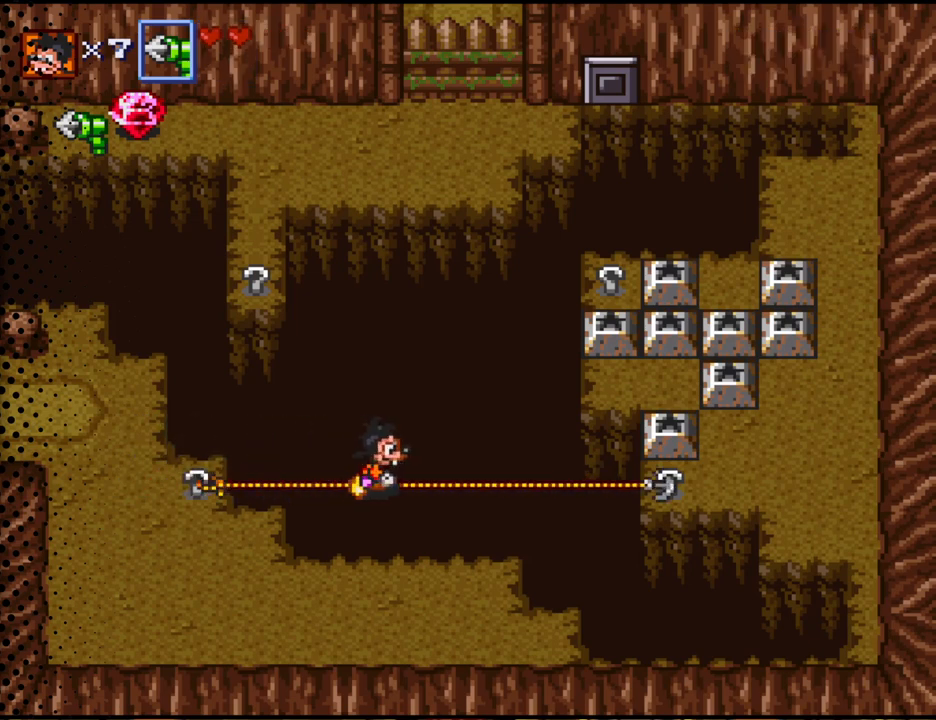
{"buttons": ["DPAD_RIGHT"], "events": []}
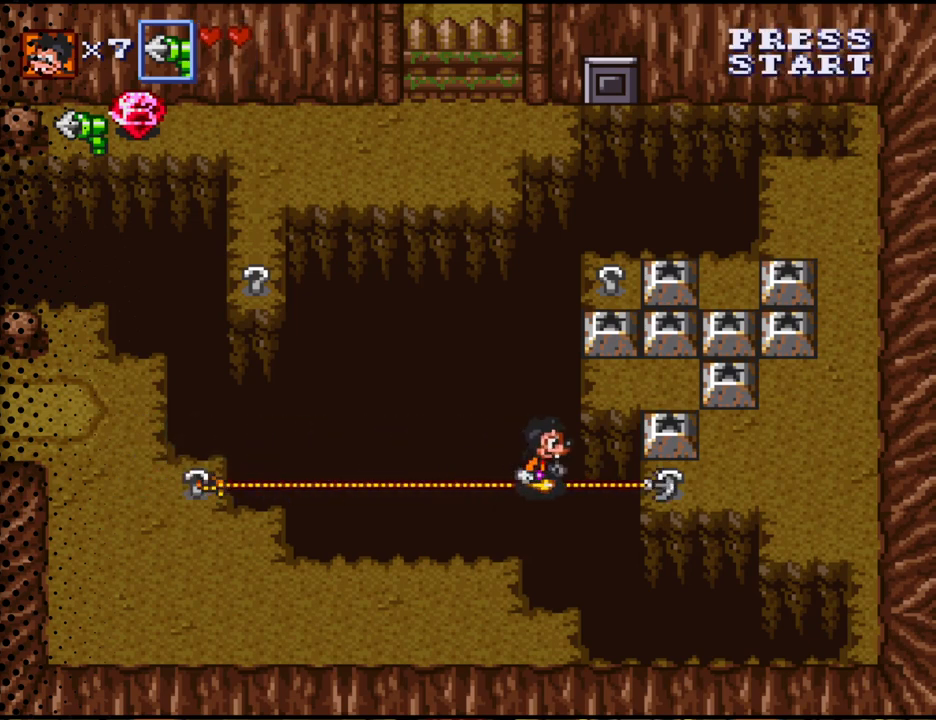
{"buttons": ["DPAD_RIGHT"], "events": []}
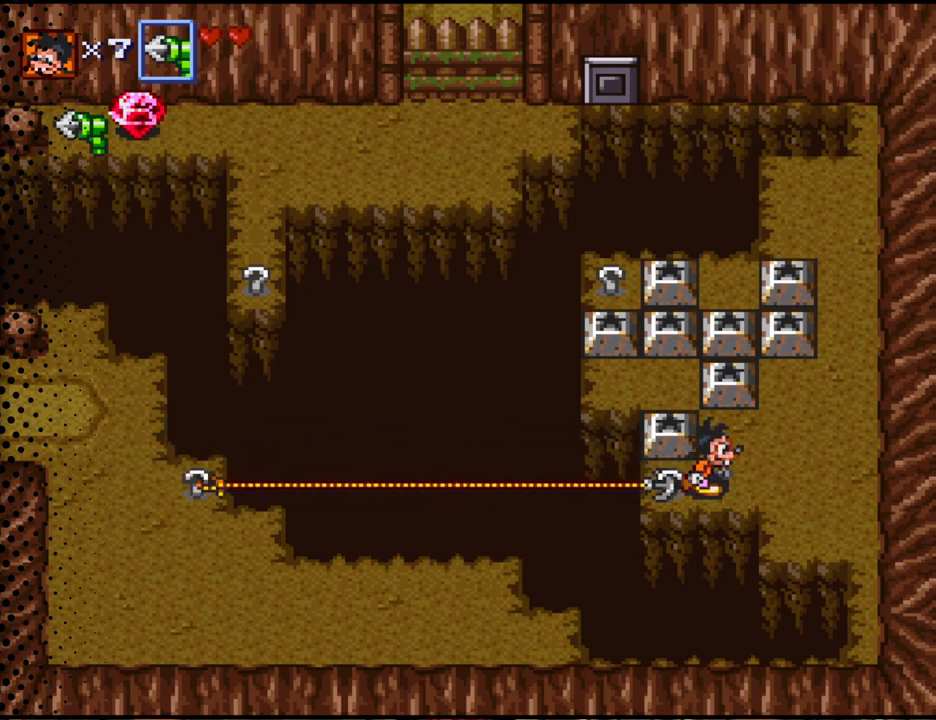
{"buttons": ["B"], "events": [[100, "DPAD_RIGHT", "up"], [100, "DPAD_UP", "down"], [333, "DPAD_UP", "up"], [367, "DPAD_LEFT", "down"], [500, "B", "down"], [500, "DPAD_LEFT", "up"]]}
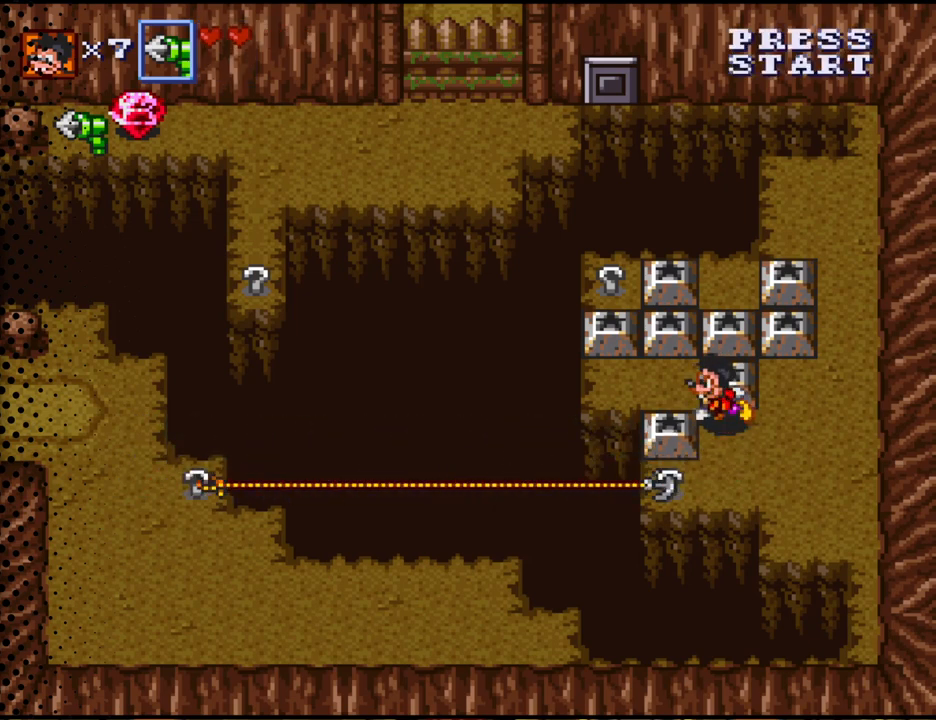
{"buttons": ["DPAD_RIGHT"], "events": [[167, "B", "up"], [433, "DPAD_RIGHT", "down"]]}
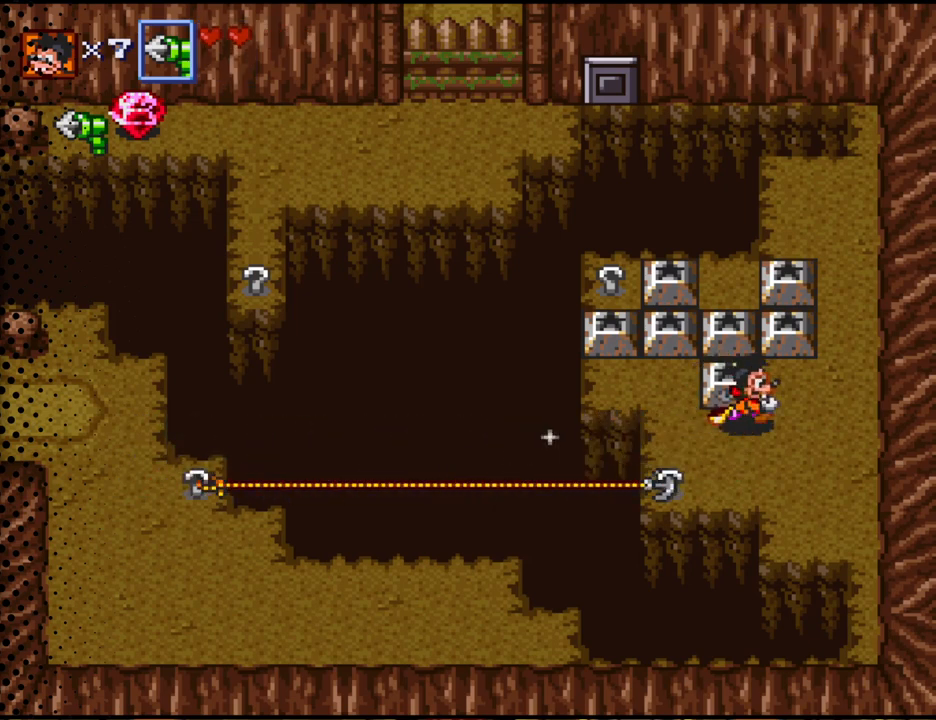
{"buttons": ["B", "DPAD_LEFT"], "events": [[167, "DPAD_RIGHT", "up"], [167, "DPAD_UP", "down"], [233, "DPAD_LEFT", "down"], [367, "DPAD_UP", "up"], [467, "B", "down"]]}
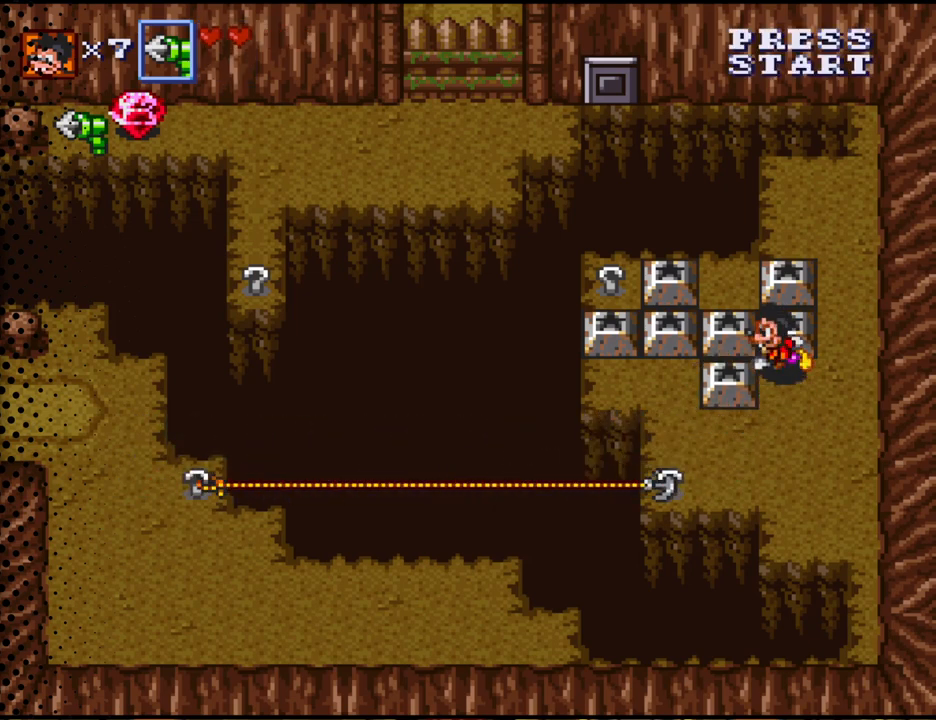
{"buttons": ["DPAD_LEFT"], "events": [[33, "DPAD_LEFT", "up"], [133, "B", "up"], [367, "DPAD_LEFT", "down"]]}
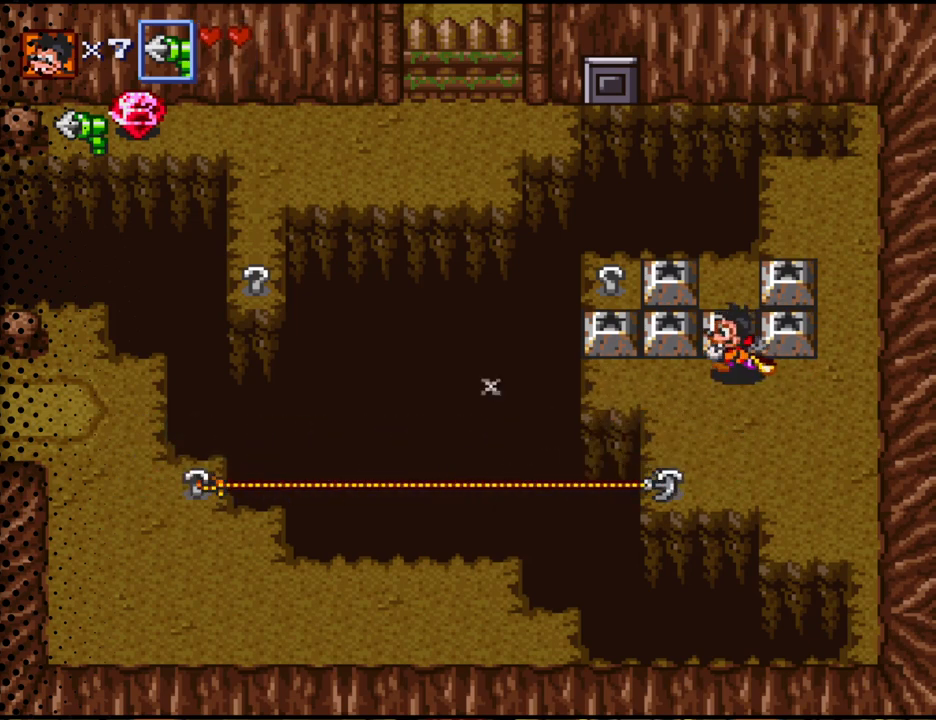
{"buttons": ["B", "DPAD_UP"], "events": [[100, "DPAD_LEFT", "up"], [200, "DPAD_UP", "down"], [367, "B", "down"]]}
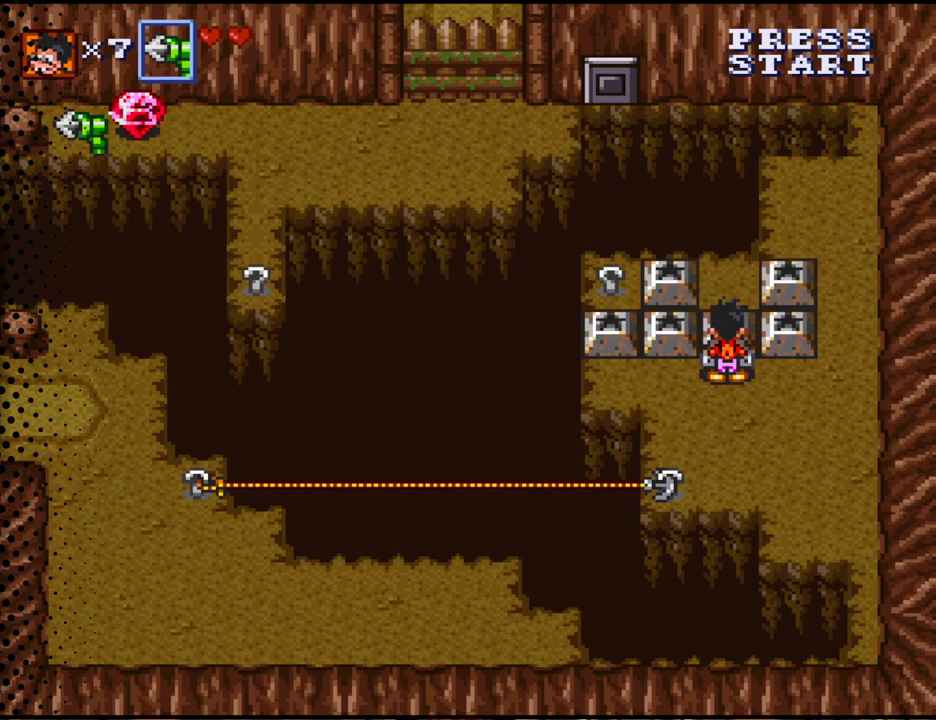
{"buttons": ["DPAD_UP"], "events": [[33, "B", "up"], [367, "DPAD_UP", "up"], [467, "DPAD_UP", "down"]]}
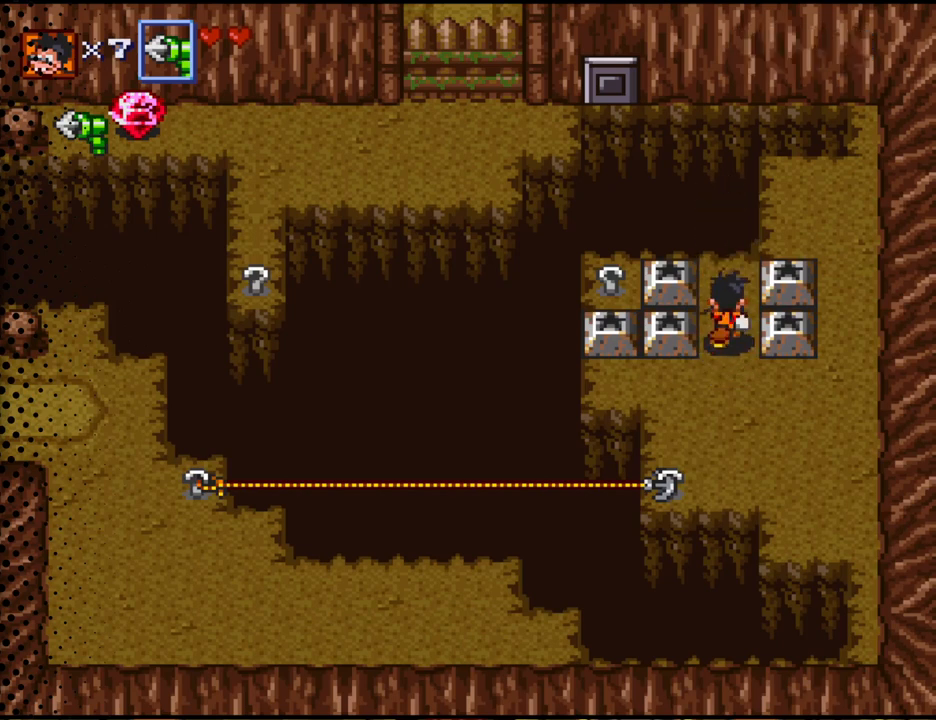
{"buttons": ["DPAD_RIGHT"], "events": [[67, "DPAD_UP", "up"], [300, "DPAD_RIGHT", "down"], [333, "B", "down"], [500, "B", "up"]]}